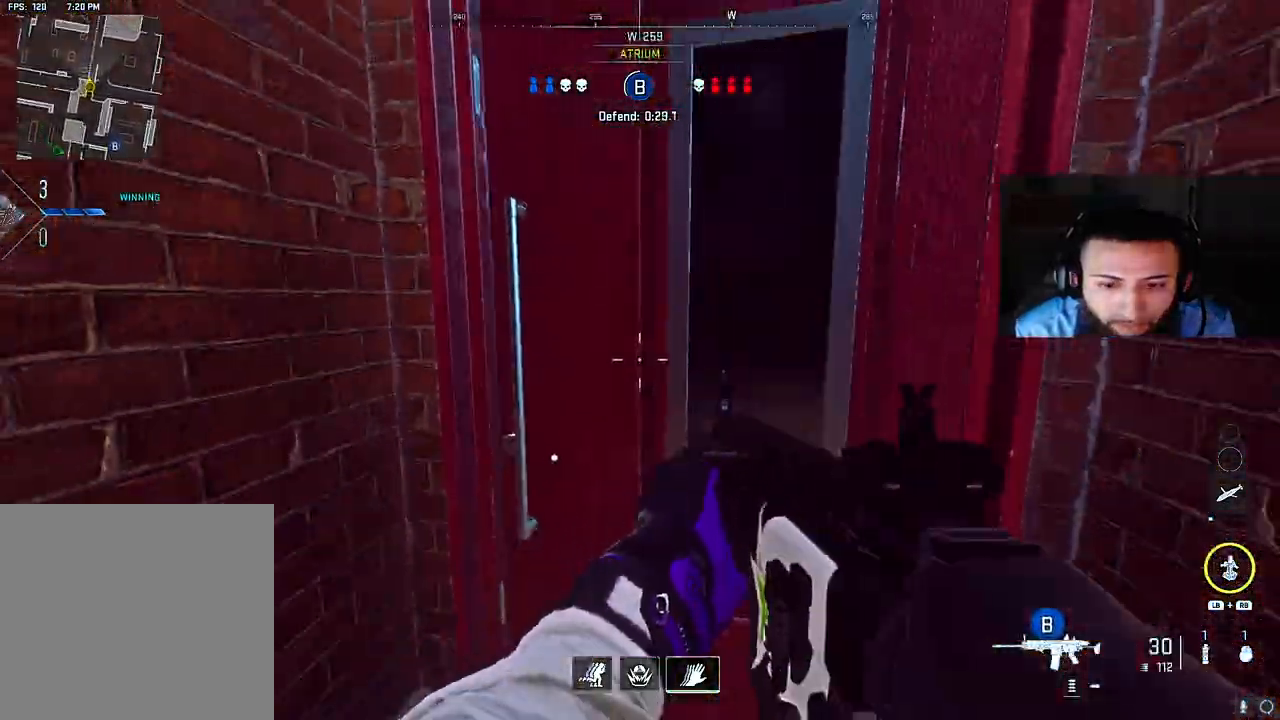
Gameplay with a controller (Xbox layout); each line is a JSON object with the inputs held at the frame after it. "events" lists button and stick changes between this image and that frame as [ms after this image, input, new state], when the widget could be followed in between. Not read: L3.
{"buttons": [], "left_stick": "up", "right_stick": "center", "events": [[317, "right_stick", "down-right"], [433, "right_stick", "center"], [467, "left_stick", "up"]]}
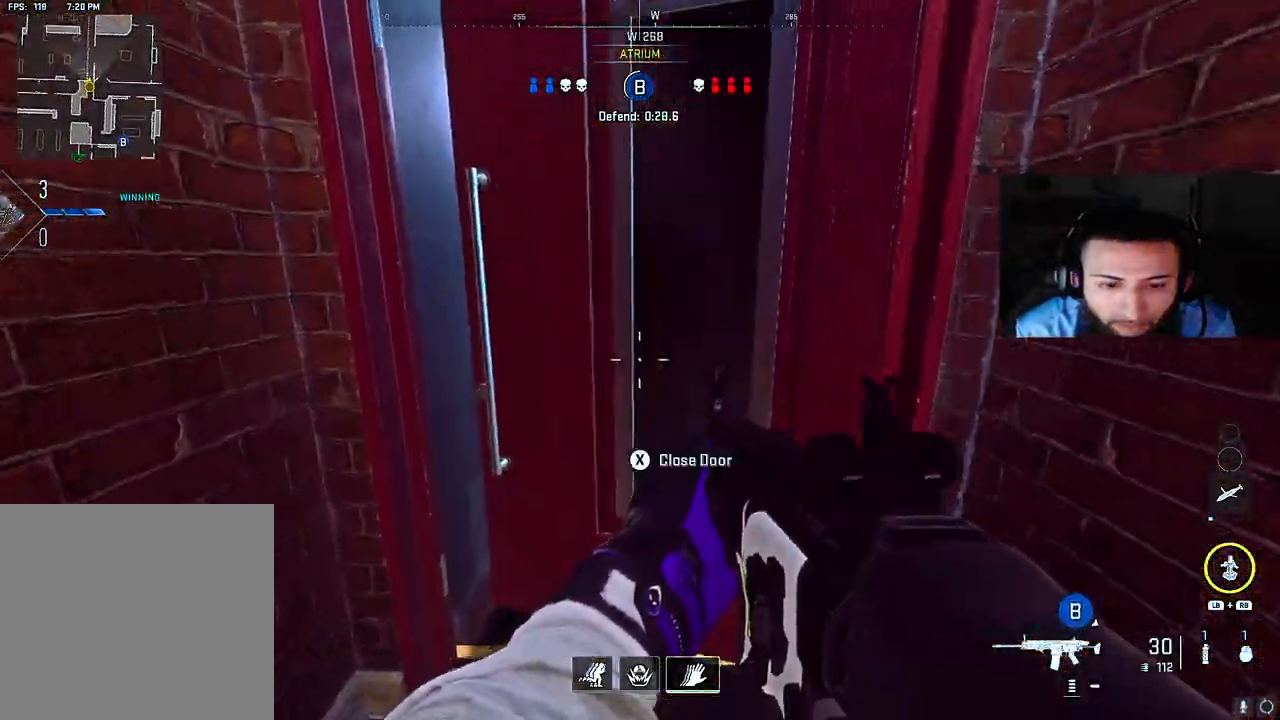
{"buttons": [], "left_stick": "center", "right_stick": "right", "events": [[417, "right_stick", "right"], [500, "left_stick", "center"]]}
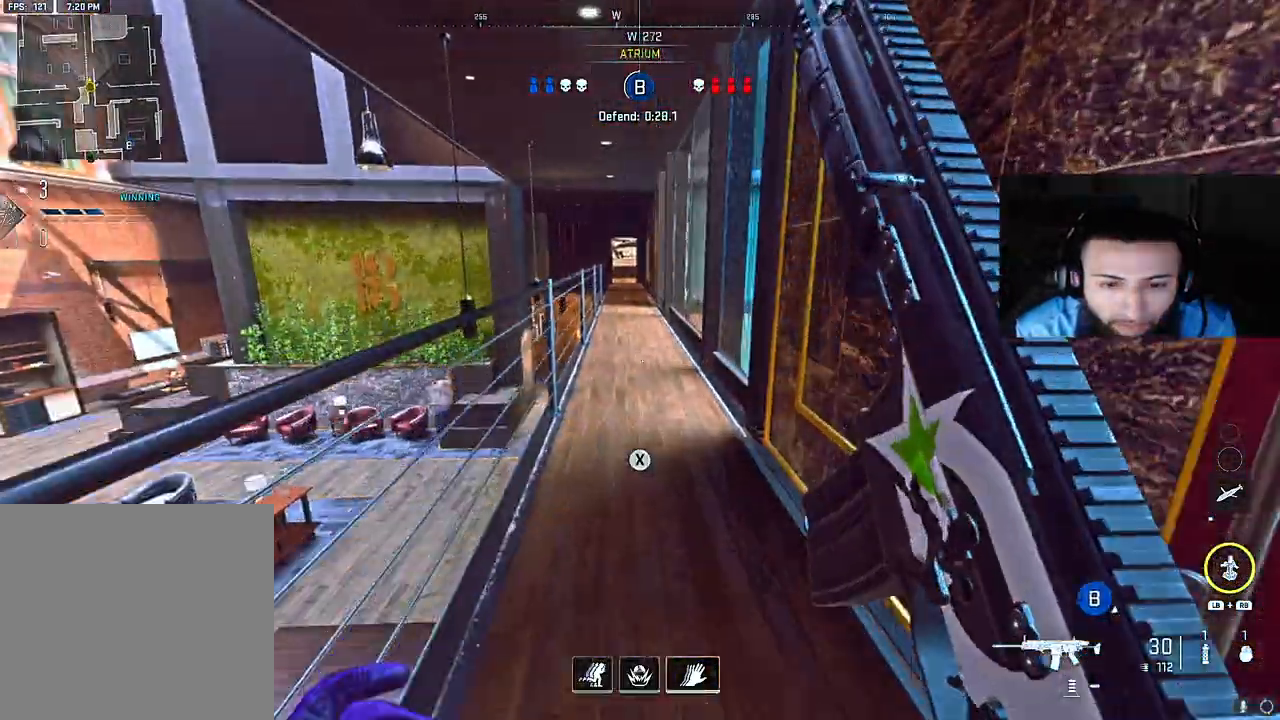
{"buttons": [], "left_stick": "center", "right_stick": "center", "events": [[50, "right_stick", "center"], [217, "left_stick", "down"], [233, "right_stick", "left"], [400, "left_stick", "center"], [433, "right_stick", "center"]]}
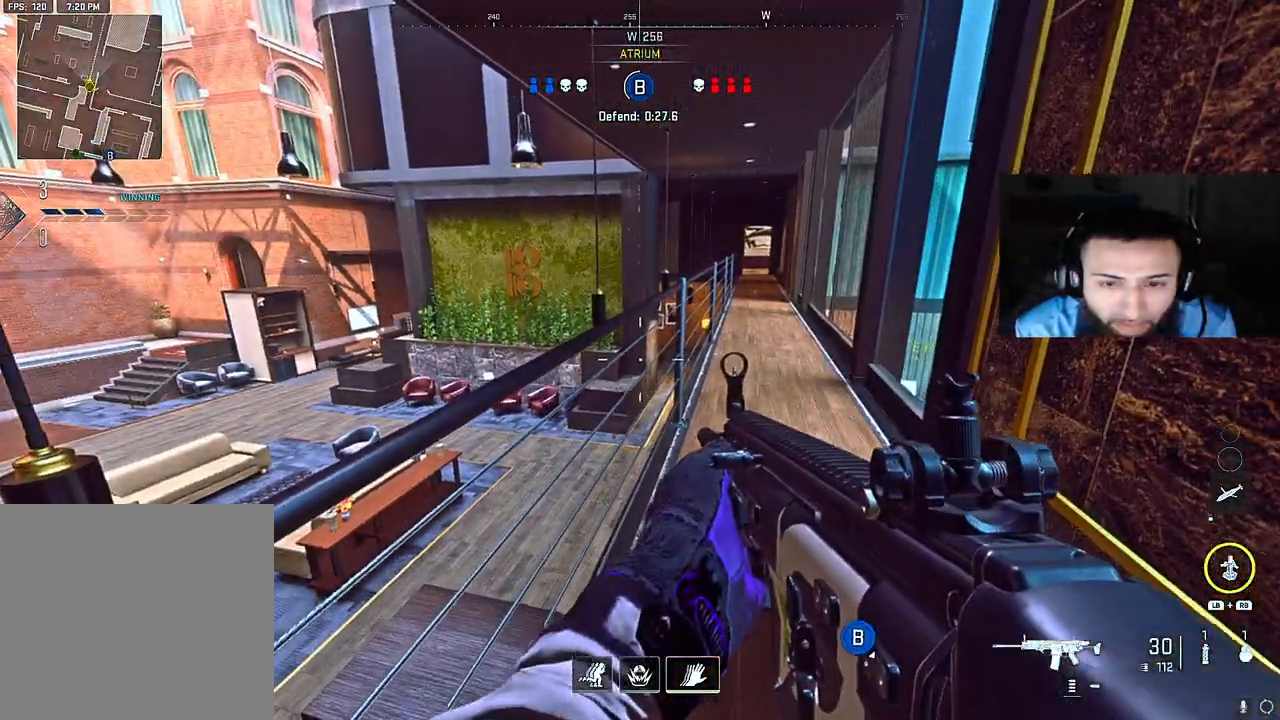
{"buttons": ["B"], "left_stick": "up", "right_stick": "right", "events": [[383, "B", "down"], [417, "right_stick", "right"], [433, "left_stick", "up"]]}
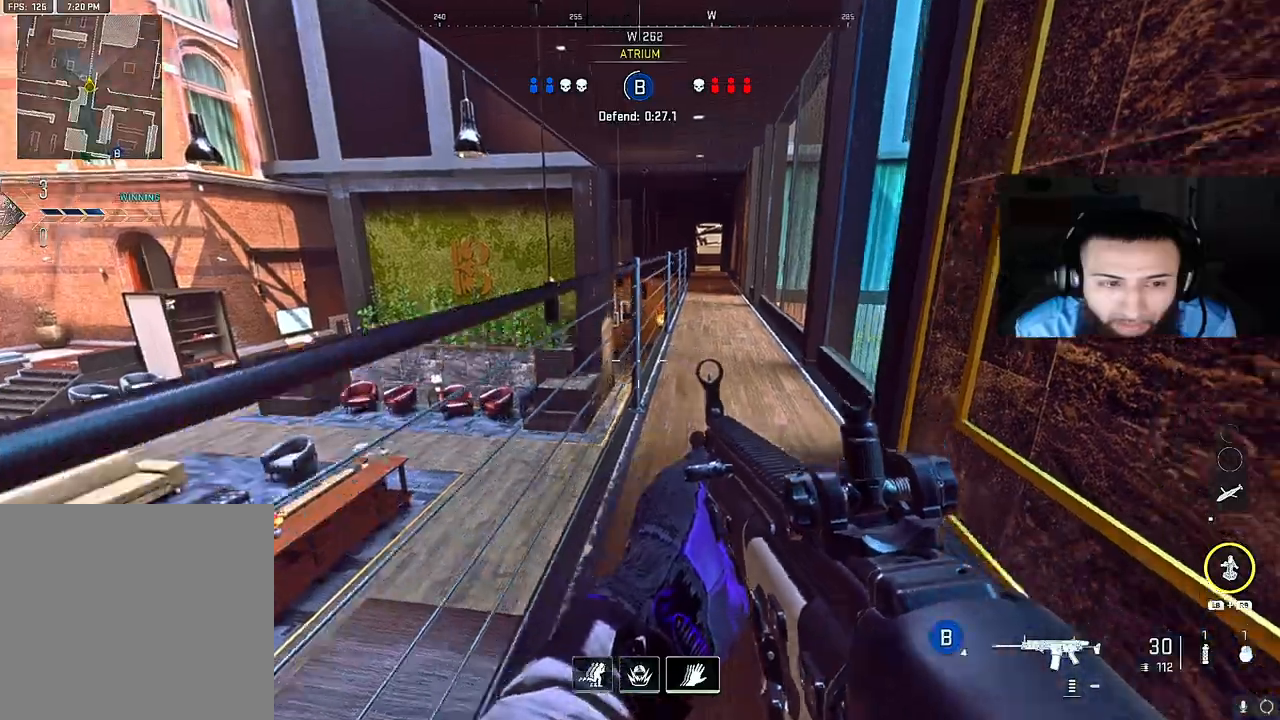
{"buttons": [], "left_stick": "center", "right_stick": "center", "events": [[133, "B", "up"], [133, "left_stick", "center"], [150, "right_stick", "center"], [250, "left_stick", "down-right"], [500, "left_stick", "center"]]}
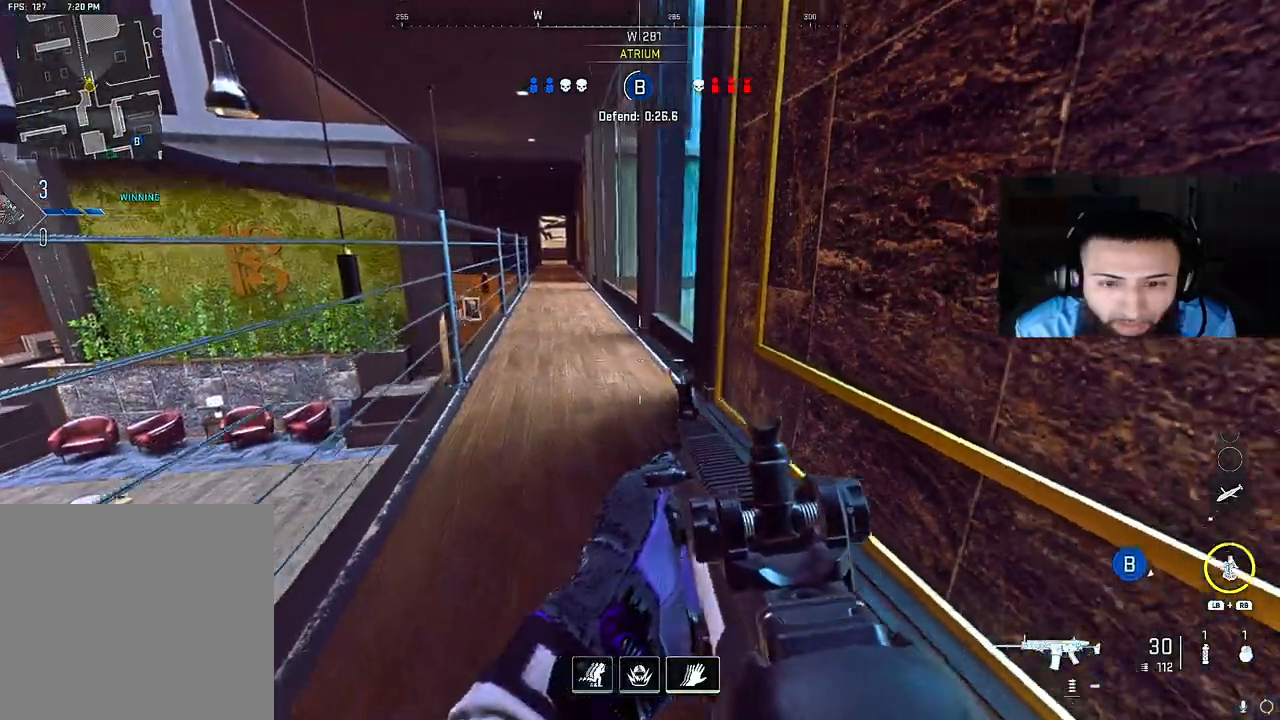
{"buttons": [], "left_stick": "up-left", "right_stick": "right", "events": [[33, "right_stick", "left"], [150, "right_stick", "center"], [183, "left_stick", "up"], [217, "right_stick", "right"], [483, "left_stick", "up-left"]]}
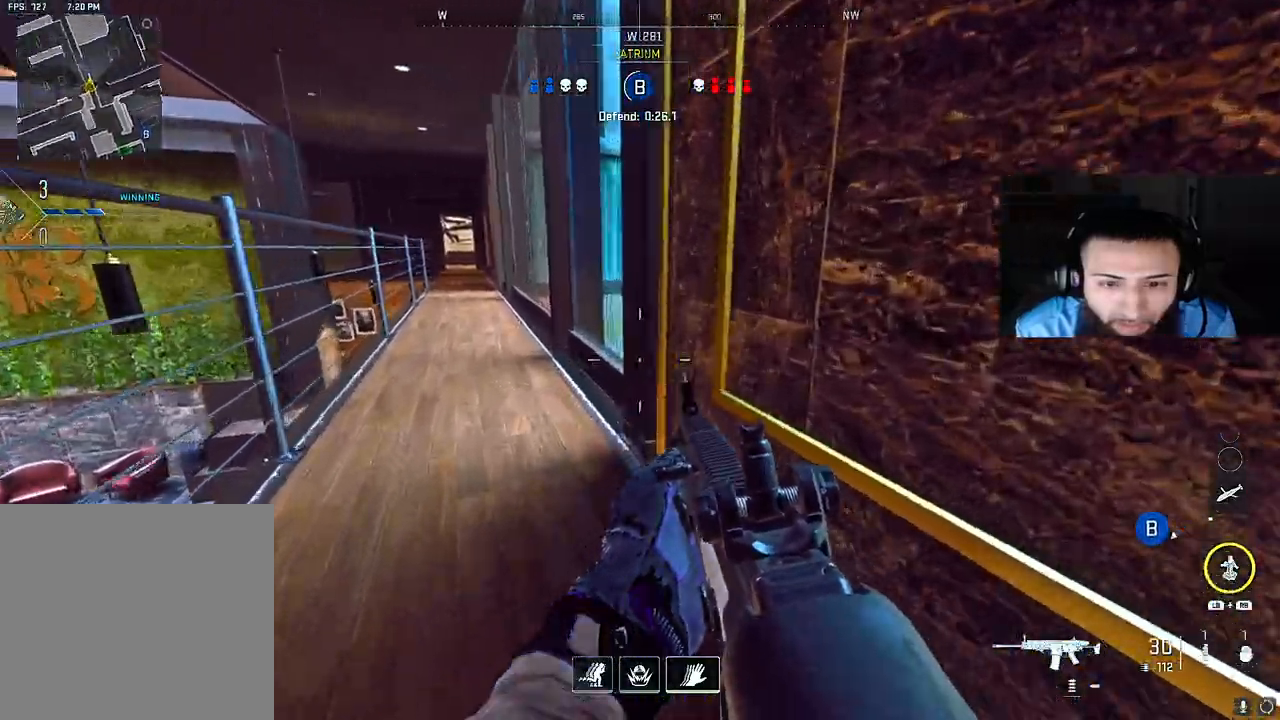
{"buttons": [], "left_stick": "left", "right_stick": "right", "events": [[67, "right_stick", "center"], [200, "right_stick", "right"], [483, "left_stick", "left"]]}
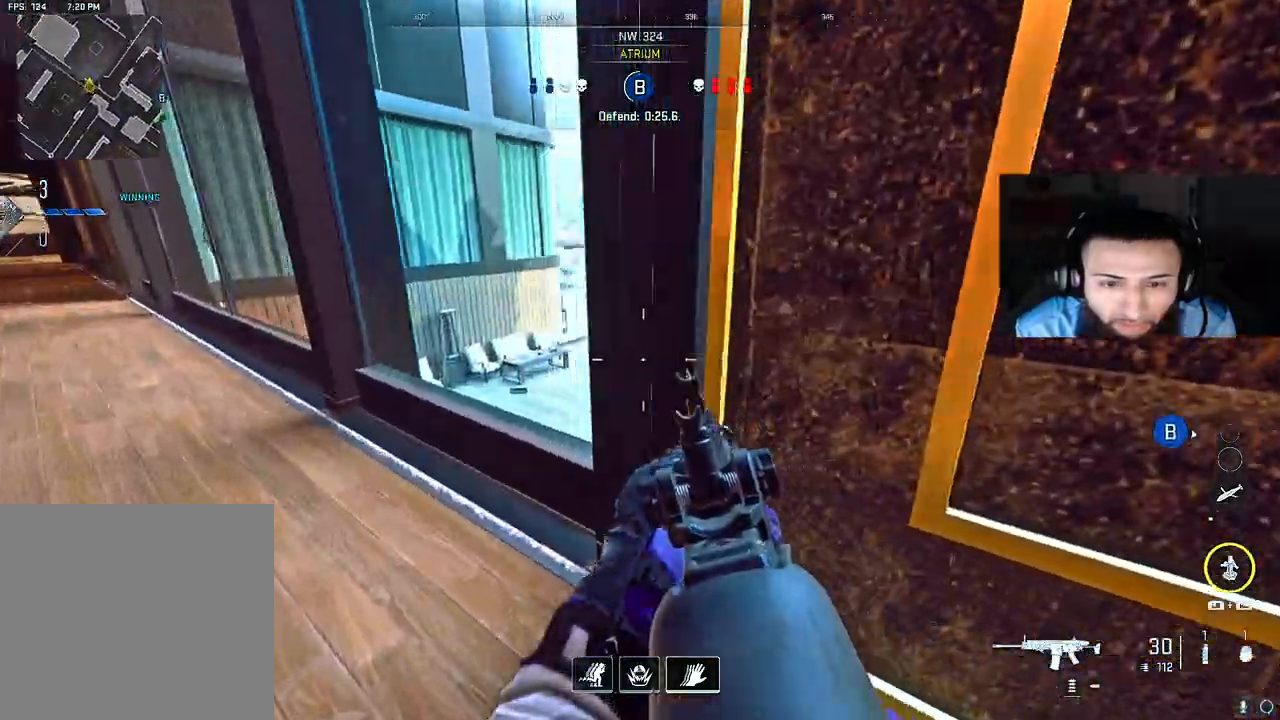
{"buttons": [], "left_stick": "left", "right_stick": "center", "events": [[333, "right_stick", "center"]]}
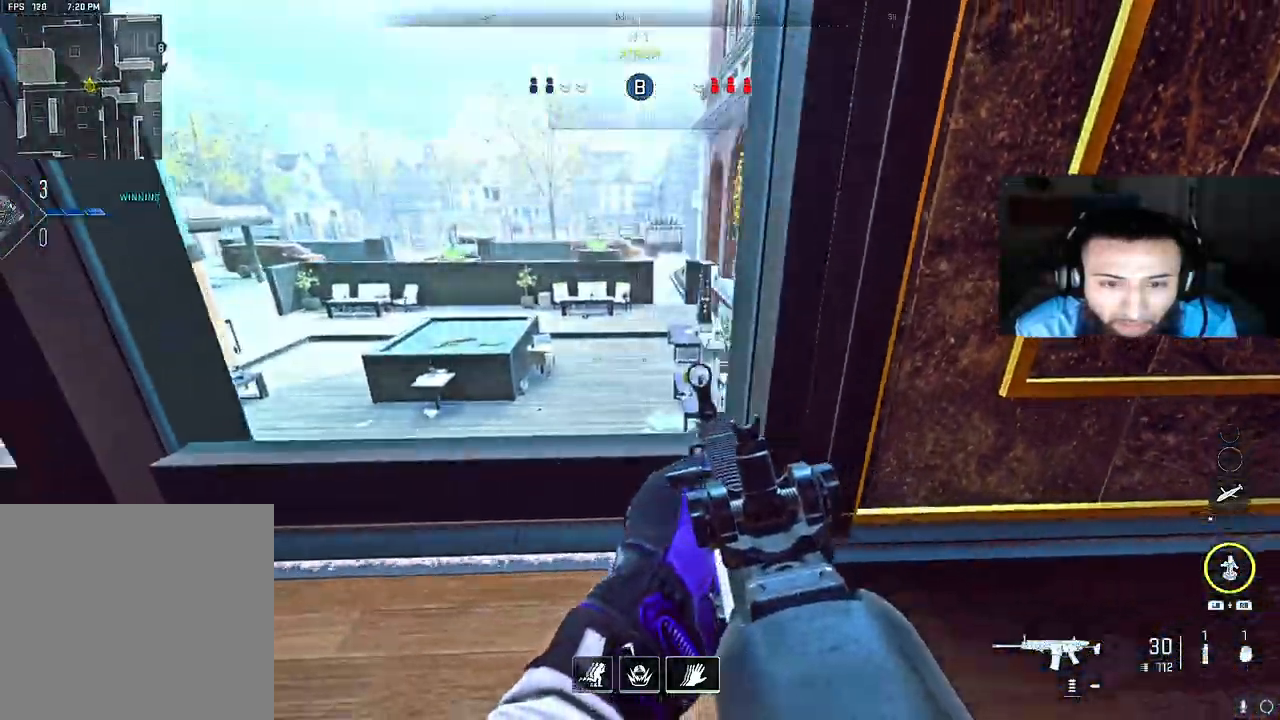
{"buttons": [], "left_stick": "left", "right_stick": "right", "events": [[133, "right_stick", "right"], [300, "right_stick", "center"], [433, "right_stick", "right"]]}
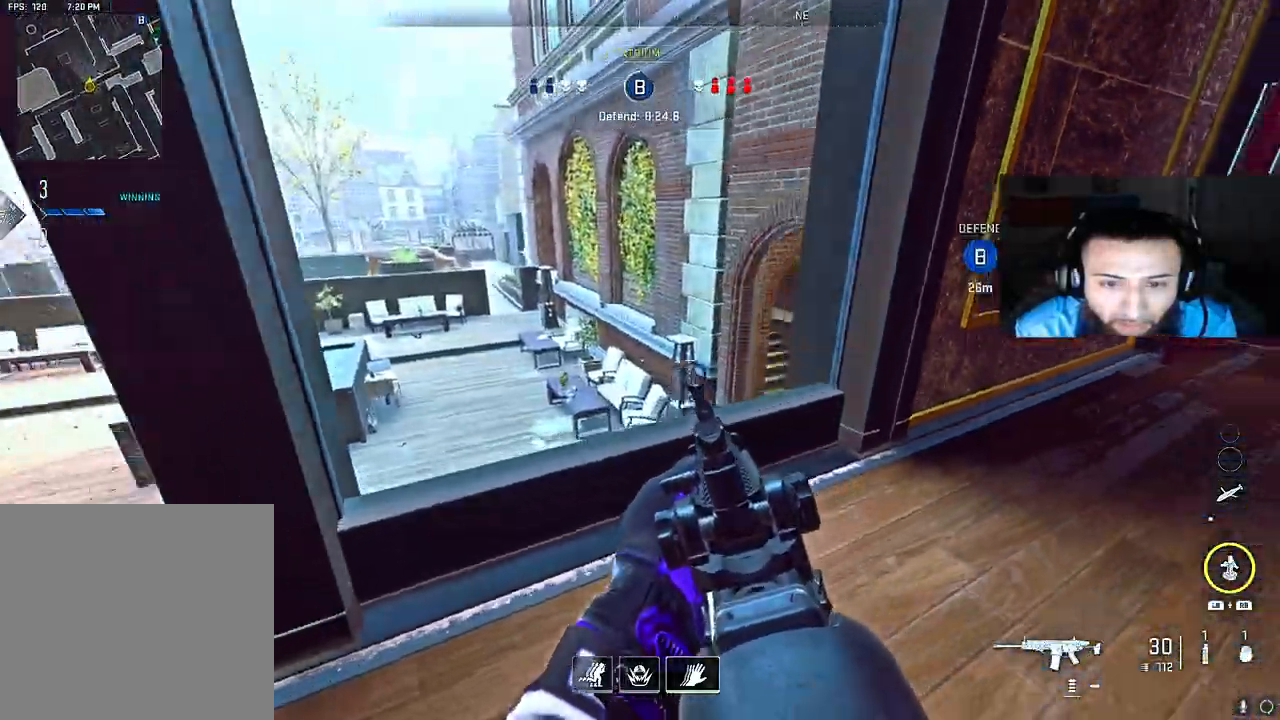
{"buttons": [], "left_stick": "up", "right_stick": "center", "events": [[100, "left_stick", "up-left"], [117, "Y", "down"], [117, "right_stick", "center"], [200, "left_stick", "up"], [217, "Y", "up"], [300, "right_stick", "left"], [450, "right_stick", "center"]]}
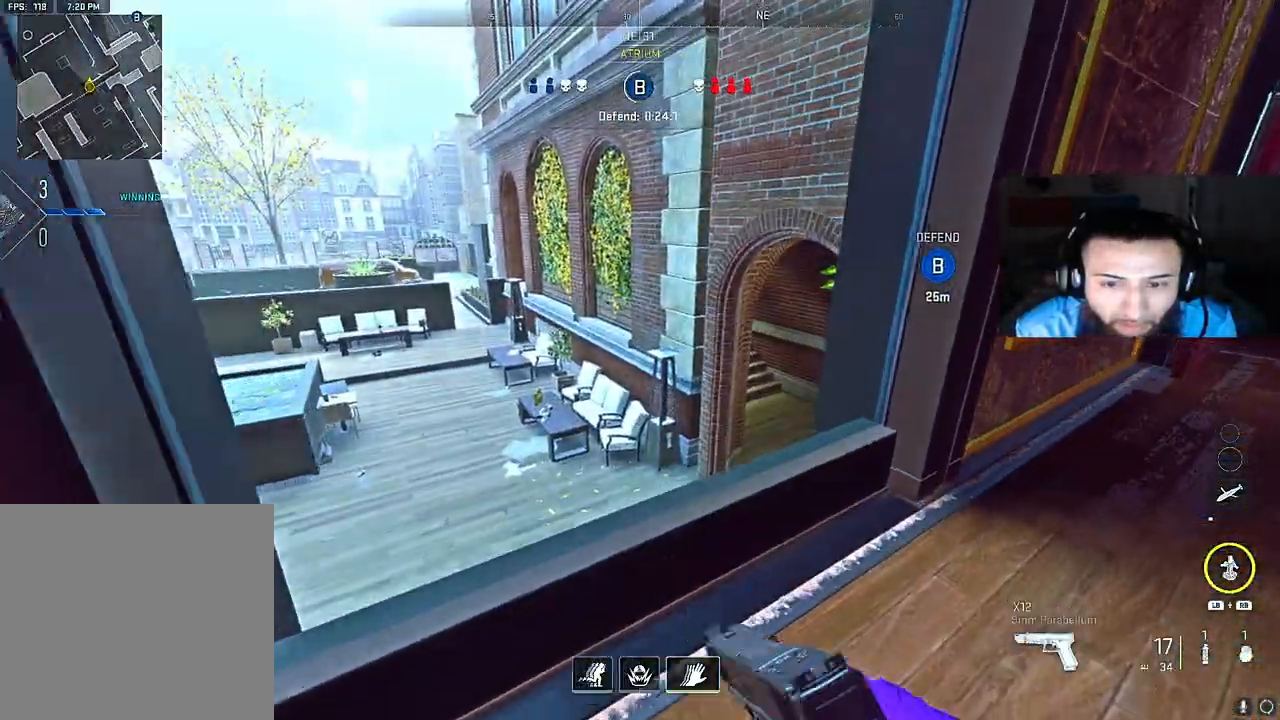
{"buttons": [], "left_stick": "center", "right_stick": "center", "events": [[33, "Y", "down"], [100, "Y", "up"], [117, "R2", "down"], [183, "R2", "up"], [267, "left_stick", "up-right"], [383, "left_stick", "center"]]}
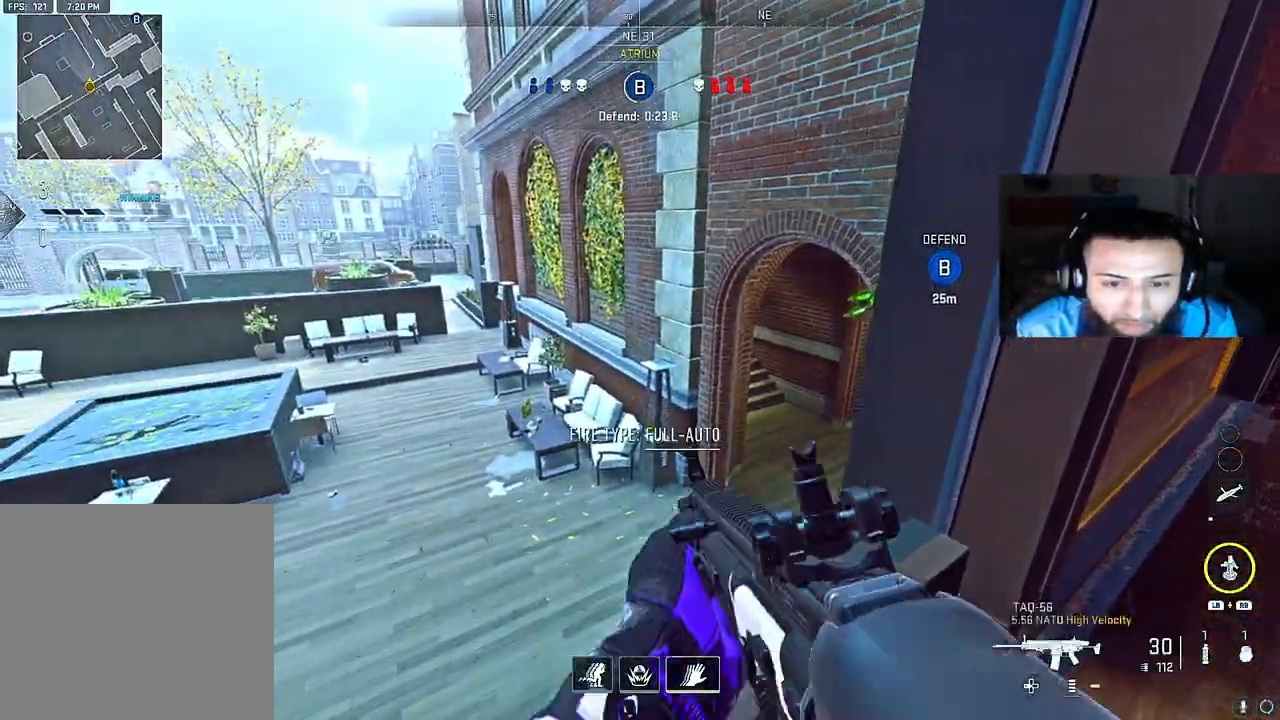
{"buttons": [], "left_stick": "up", "right_stick": "center", "events": [[183, "R3", "down"], [267, "R3", "up"], [483, "left_stick", "up"]]}
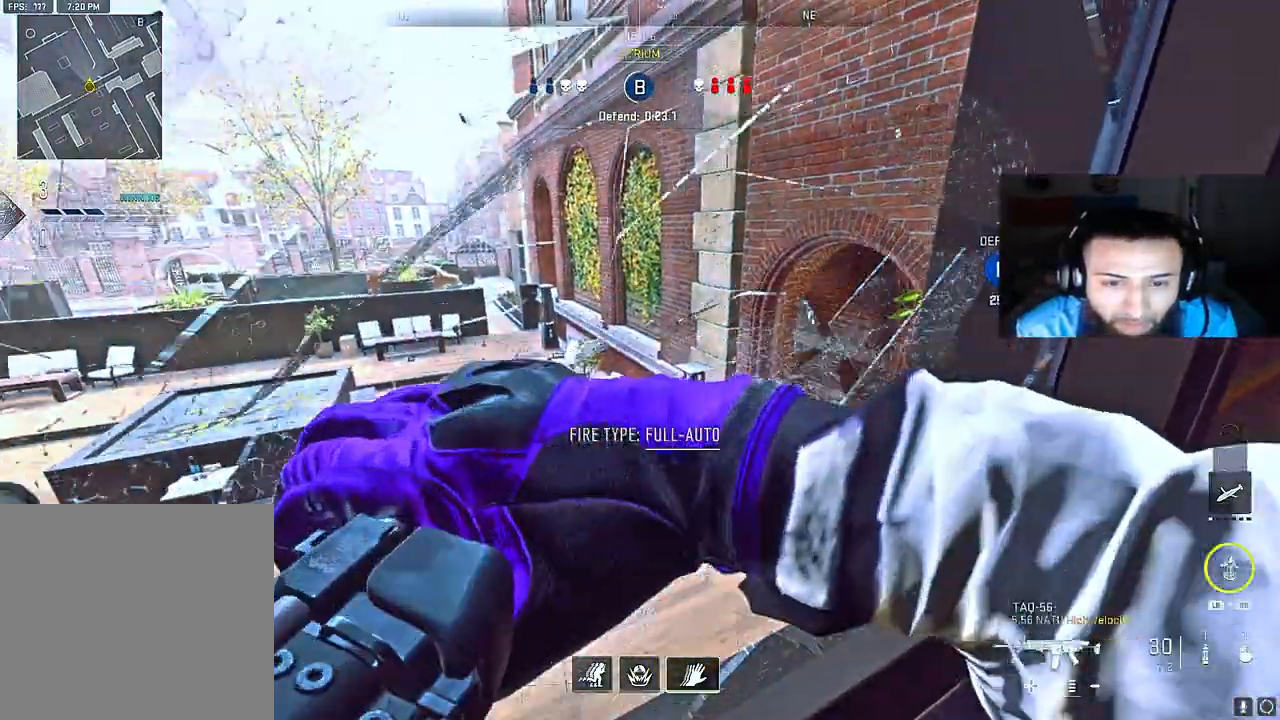
{"buttons": [], "left_stick": "up", "right_stick": "right", "events": [[250, "A", "down"], [250, "right_stick", "right"], [383, "A", "up"]]}
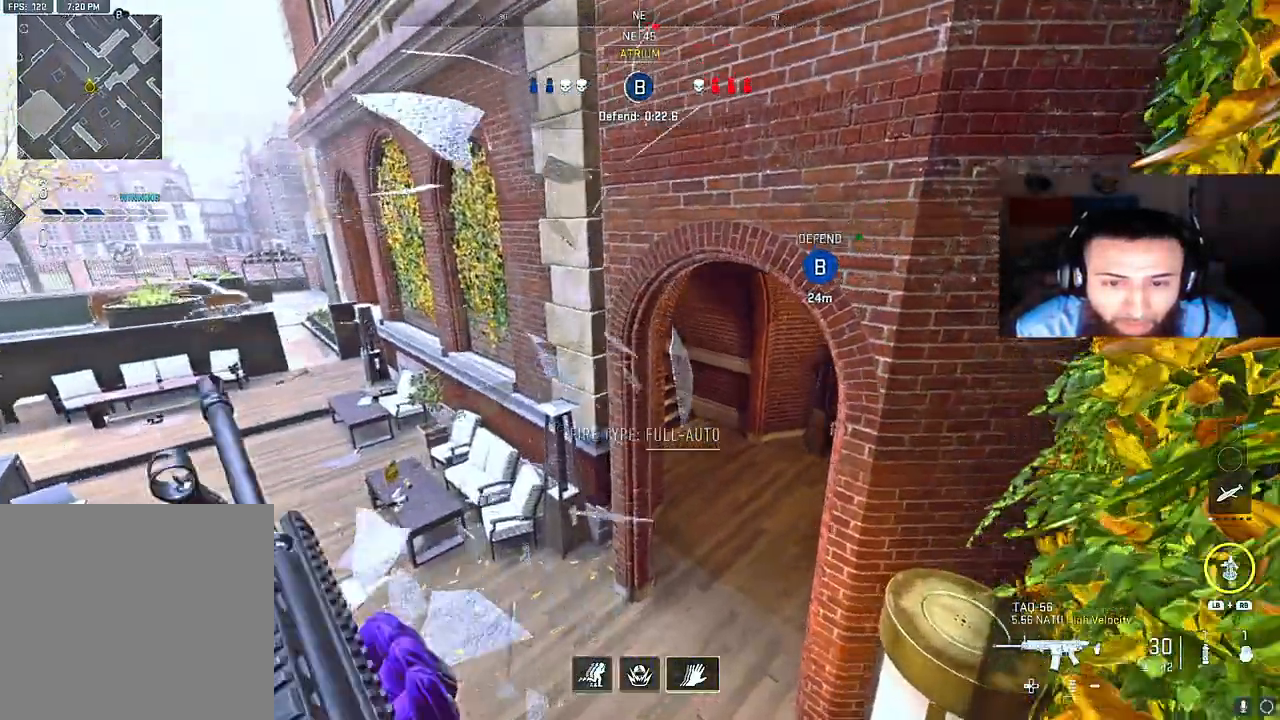
{"buttons": [], "left_stick": "up", "right_stick": "center", "events": [[150, "right_stick", "center"], [200, "right_stick", "up"], [367, "right_stick", "center"]]}
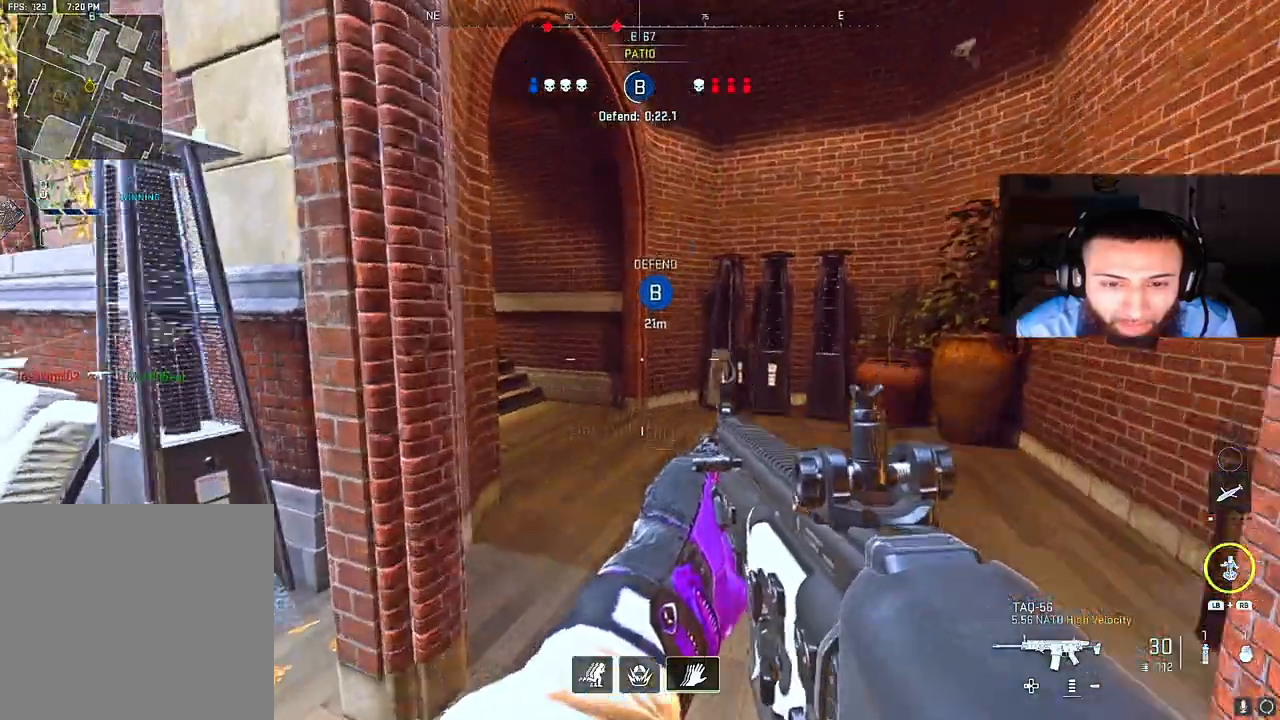
{"buttons": ["L2"], "left_stick": "up", "right_stick": "up", "events": [[17, "right_stick", "left"], [233, "left_stick", "up-right"], [367, "L2", "down"], [400, "right_stick", "up"], [500, "left_stick", "up"]]}
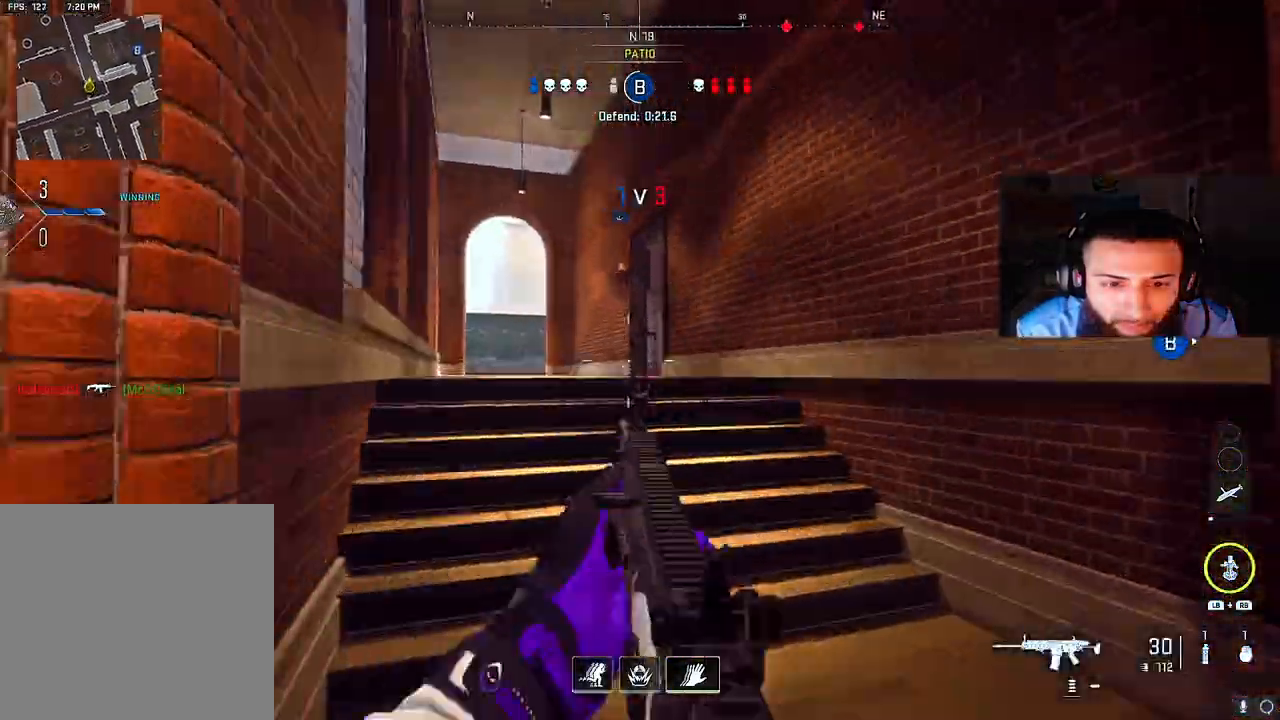
{"buttons": [], "left_stick": "up-left", "right_stick": "down-right", "events": [[100, "right_stick", "left"], [117, "L2", "up"], [117, "left_stick", "up-left"], [217, "right_stick", "center"], [400, "right_stick", "down"], [450, "right_stick", "down-right"]]}
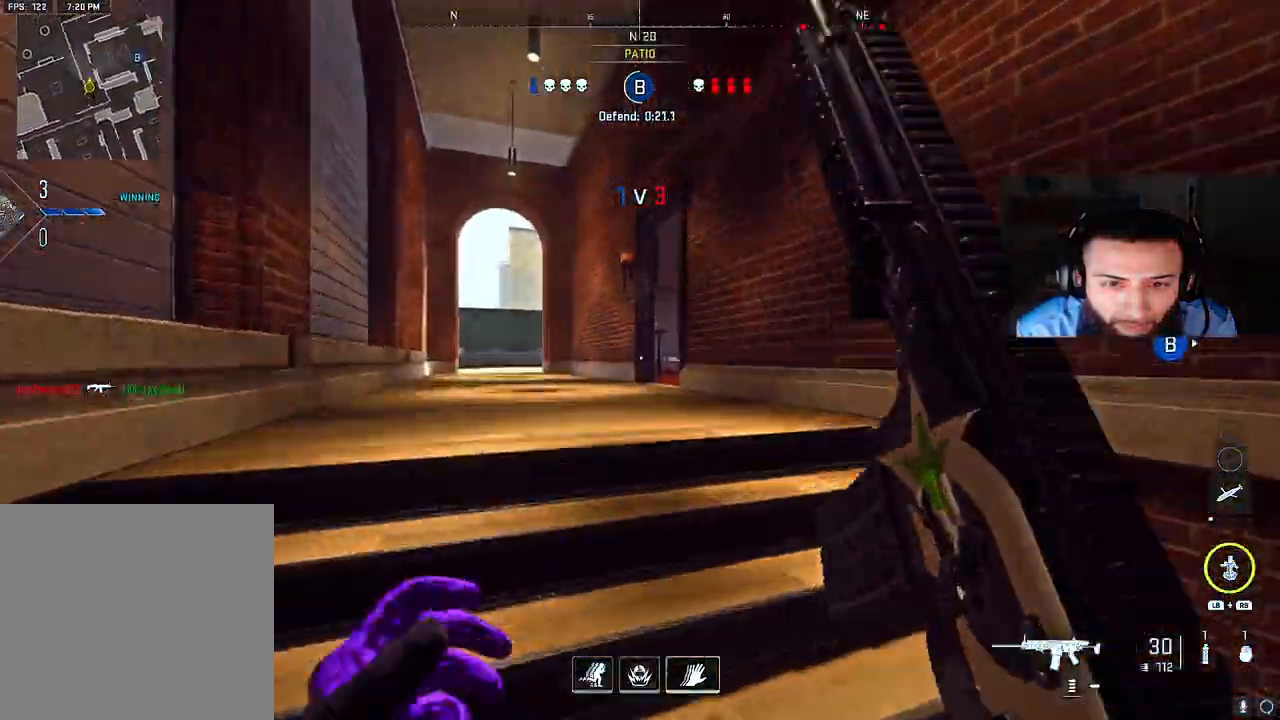
{"buttons": [], "left_stick": "up-left", "right_stick": "right", "events": [[133, "right_stick", "center"], [333, "right_stick", "right"]]}
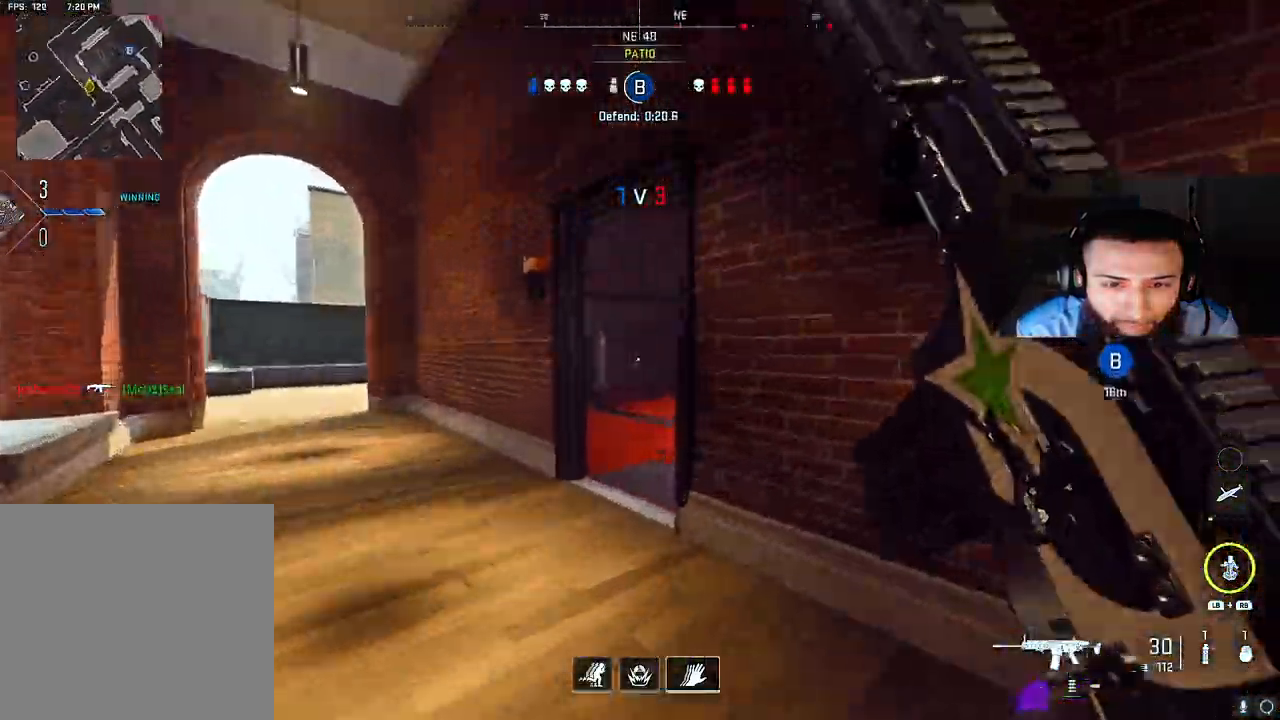
{"buttons": ["L2"], "left_stick": "up-left", "right_stick": "center", "events": [[167, "L2", "down"], [350, "right_stick", "center"]]}
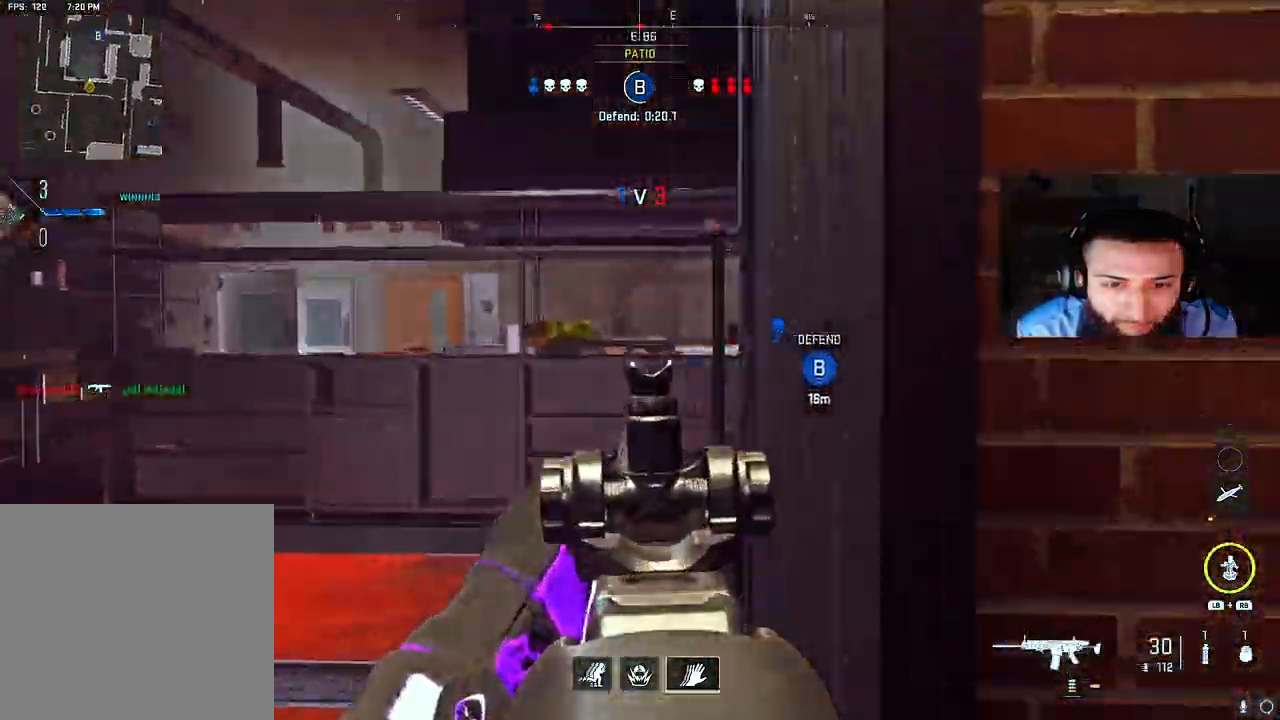
{"buttons": ["L2"], "left_stick": "left", "right_stick": "left", "events": [[200, "right_stick", "right"], [483, "right_stick", "left"], [500, "left_stick", "left"]]}
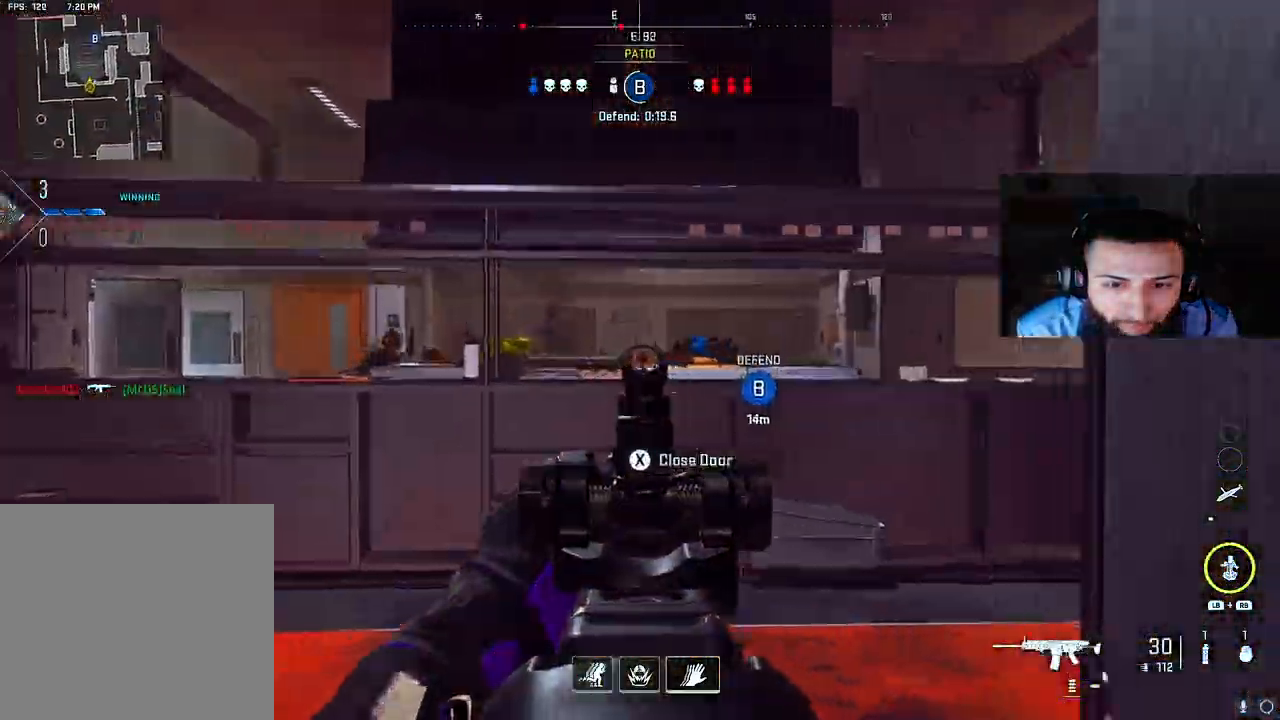
{"buttons": ["L2", "R2"], "left_stick": "up-left", "right_stick": "center", "events": [[167, "left_stick", "up-left"], [183, "R2", "down"], [233, "right_stick", "center"], [283, "right_stick", "right"], [467, "right_stick", "center"]]}
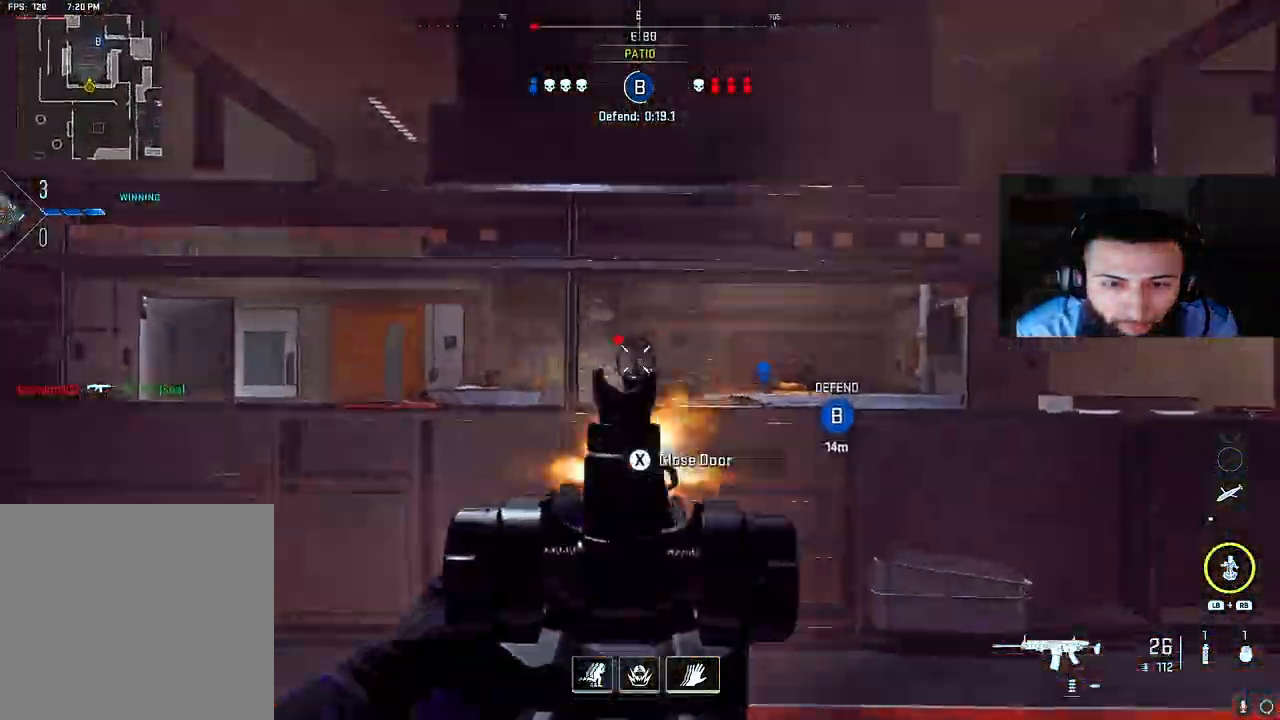
{"buttons": ["L2", "R2"], "left_stick": "left", "right_stick": "left", "events": [[233, "right_stick", "down-left"], [283, "left_stick", "left"], [350, "right_stick", "down-right"], [417, "right_stick", "left"]]}
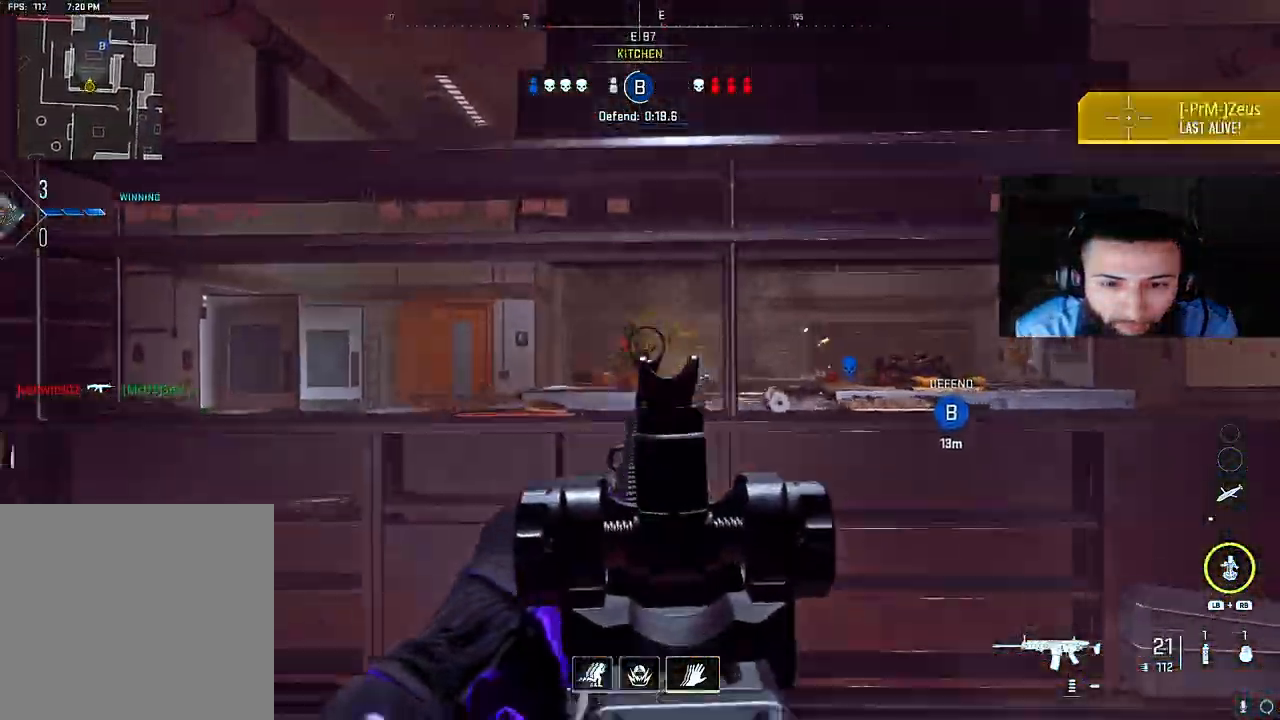
{"buttons": ["R2"], "left_stick": "left", "right_stick": "down-left", "events": [[117, "right_stick", "down"], [167, "right_stick", "right"], [333, "right_stick", "center"], [400, "right_stick", "left"], [450, "right_stick", "down-left"], [500, "L2", "up"]]}
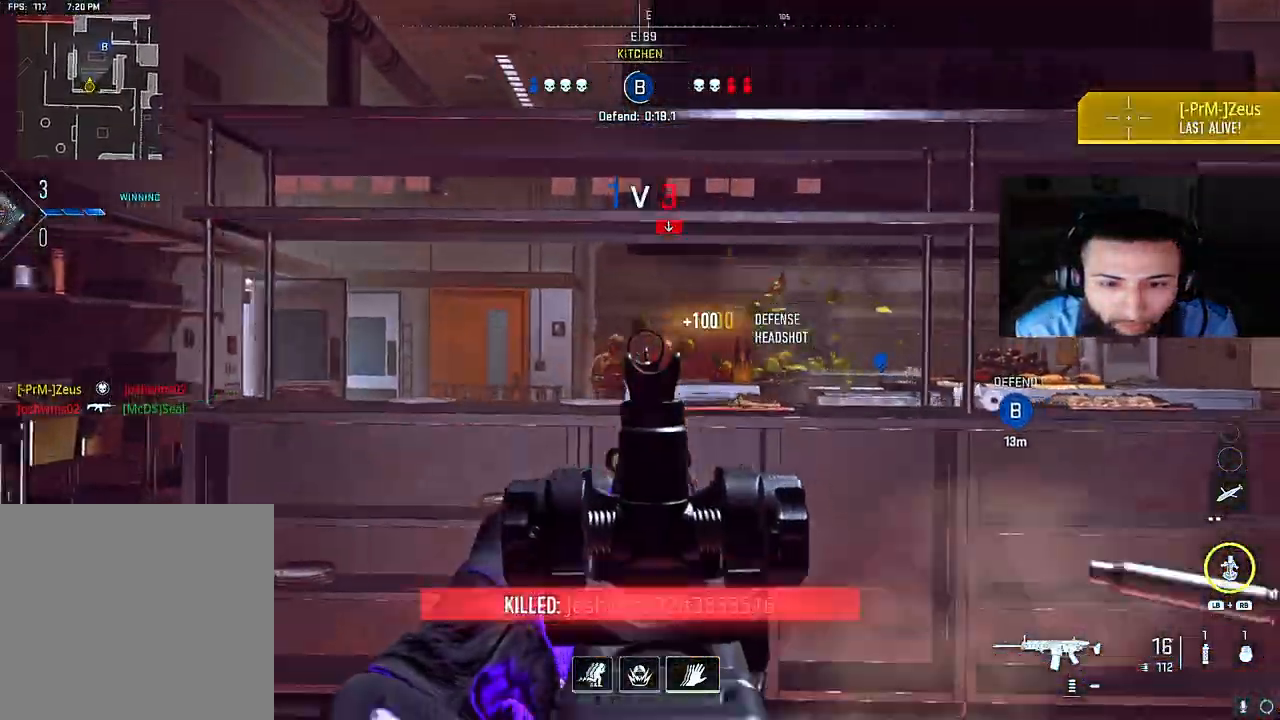
{"buttons": ["A"], "left_stick": "up-left", "right_stick": "center", "events": [[17, "R2", "up"], [33, "left_stick", "up-left"], [167, "right_stick", "center"], [300, "right_stick", "right"], [383, "A", "down"], [500, "right_stick", "center"]]}
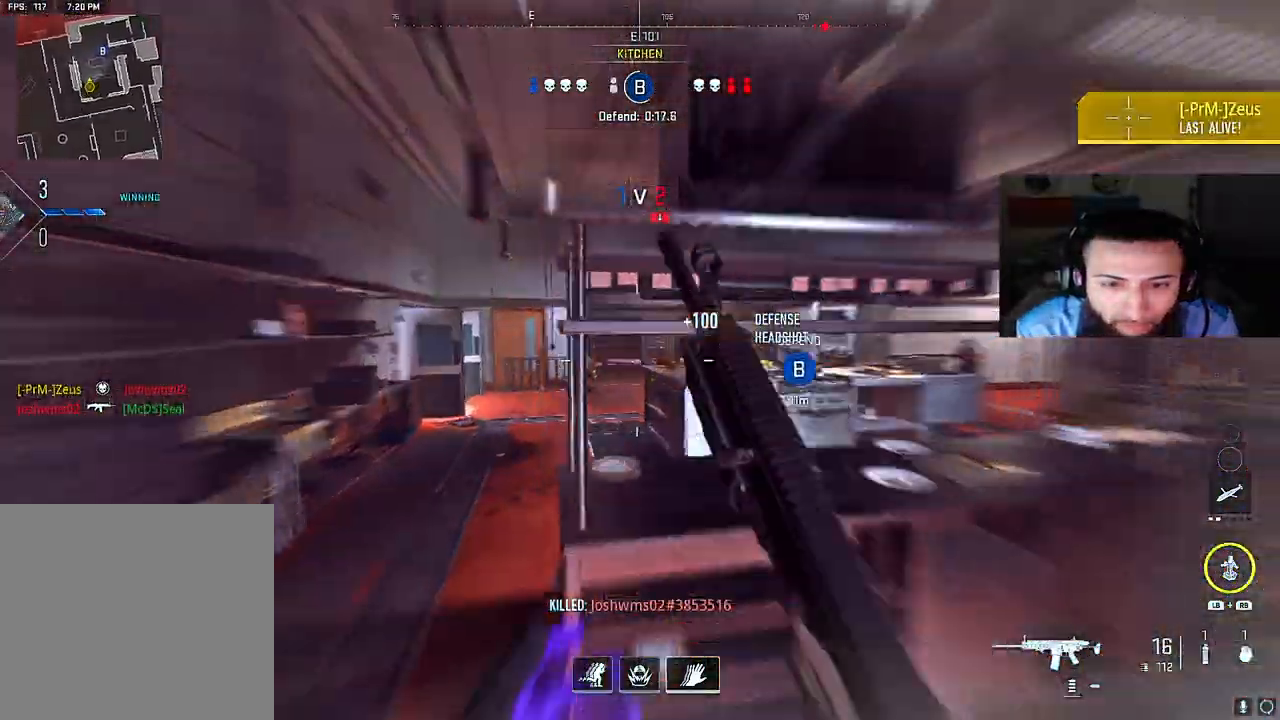
{"buttons": ["B", "L2", "R2"], "left_stick": "up-right", "right_stick": "right", "events": [[33, "A", "up"], [33, "L2", "down"], [83, "right_stick", "right"], [233, "right_stick", "center"], [333, "R2", "down"], [333, "right_stick", "right"], [467, "left_stick", "up-right"], [500, "B", "down"]]}
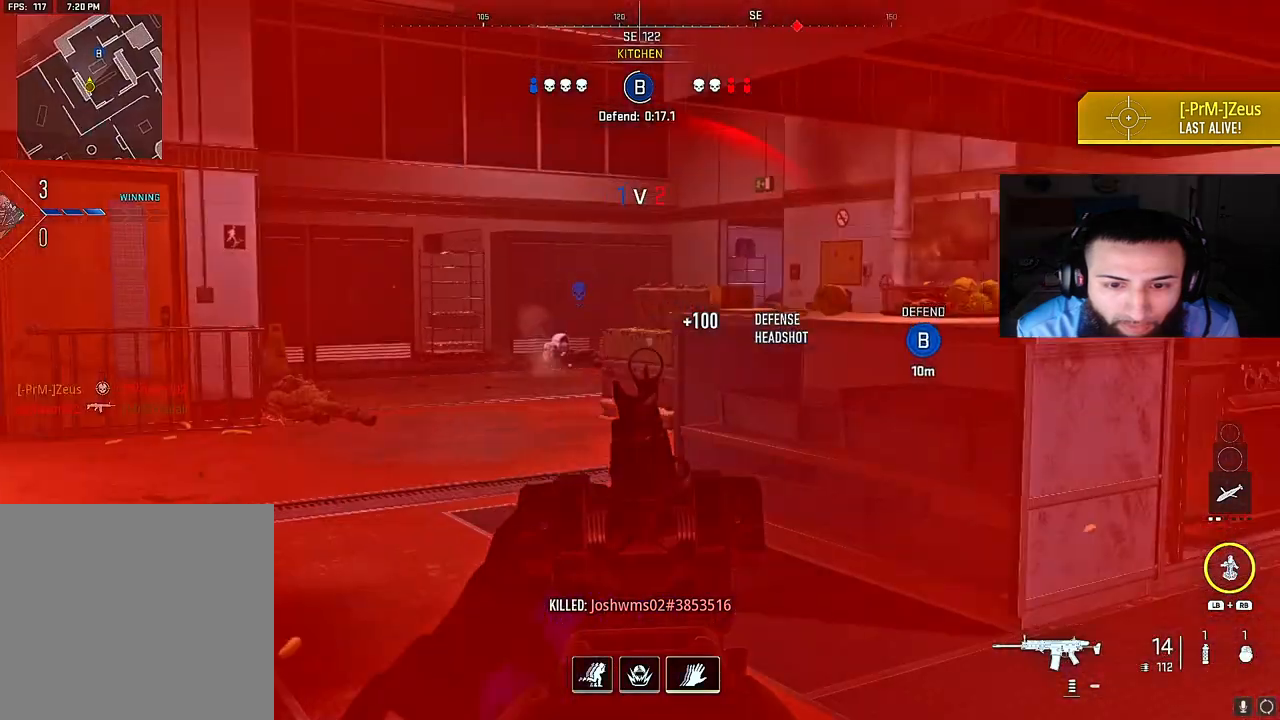
{"buttons": ["B"], "left_stick": "right", "right_stick": "left", "events": [[17, "right_stick", "up-right"], [117, "right_stick", "right"], [150, "left_stick", "right"], [200, "L2", "up"], [200, "R2", "up"], [400, "right_stick", "up"], [483, "right_stick", "left"]]}
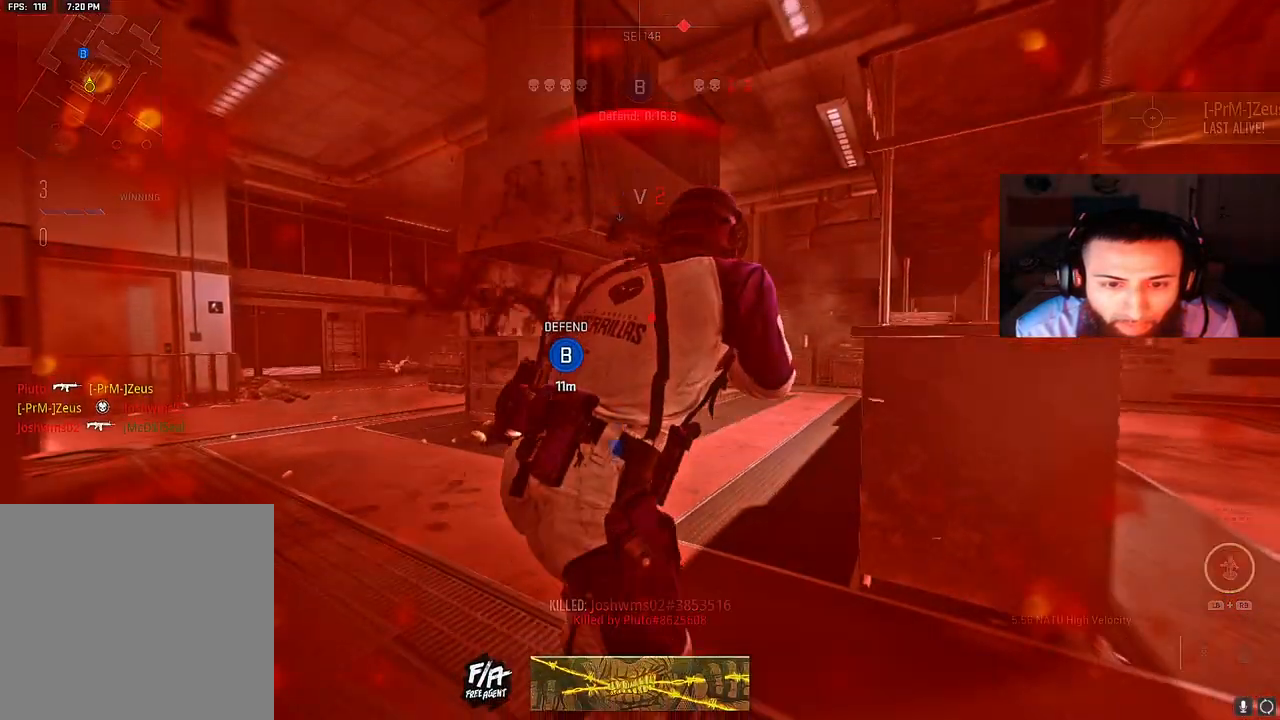
{"buttons": [], "left_stick": "center", "right_stick": "center", "events": [[117, "B", "up"], [167, "right_stick", "center"], [250, "left_stick", "center"]]}